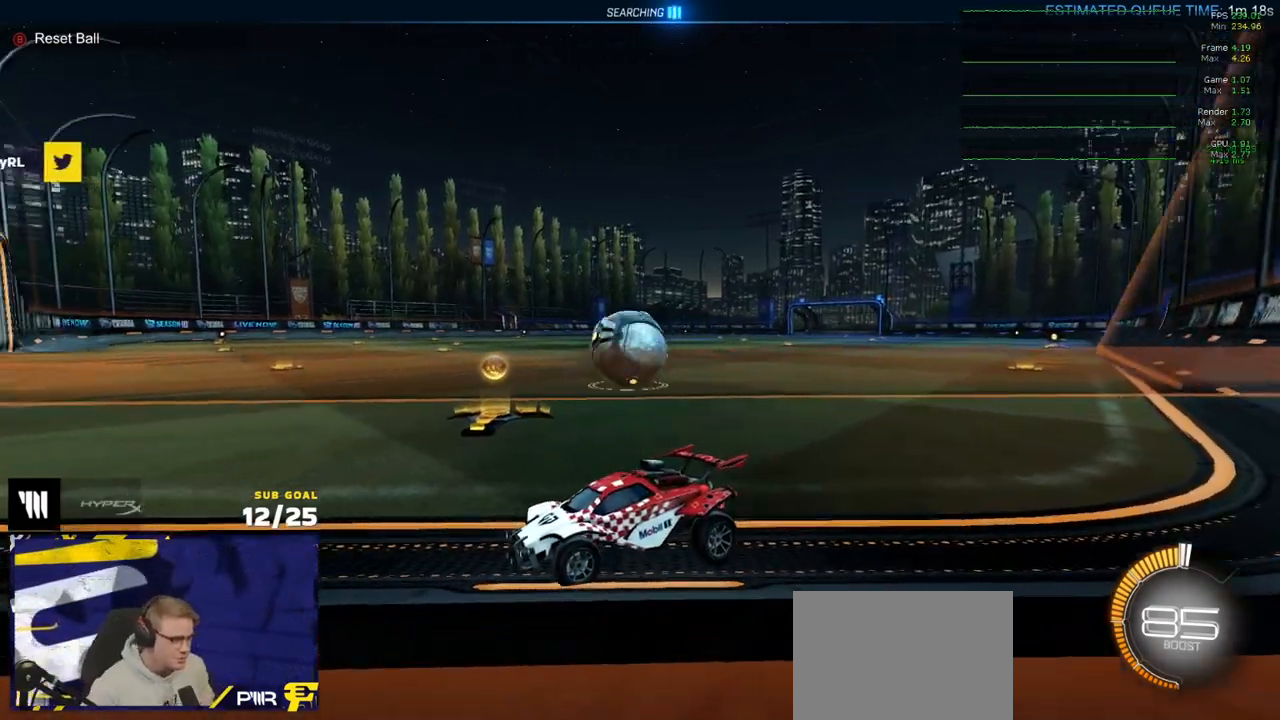
Gameplay with a controller (Xbox layout); each line is a JSON object with the inputs held at the frame after it. "events" lists button and stick changes between this image and that frame as [ms after this image, input, new state], when the widget could be followed in between.
{"buttons": ["X", "R2"], "left_stick": "up-right", "right_stick": "center", "events": [[17, "R2", "down"], [200, "left_stick", "up"], [267, "left_stick", "up-right"], [450, "X", "down"]]}
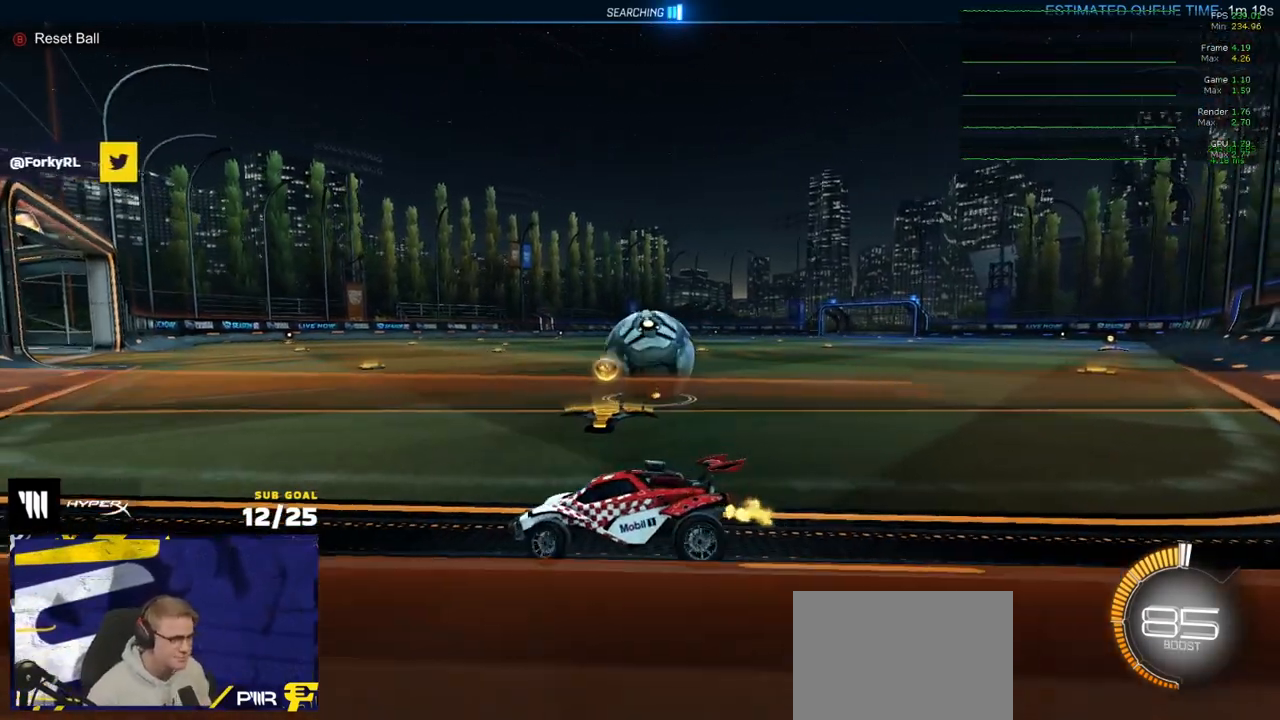
{"buttons": ["L2", "R2"], "left_stick": "right", "right_stick": "center", "events": [[167, "left_stick", "right"], [433, "X", "up"], [450, "L2", "down"]]}
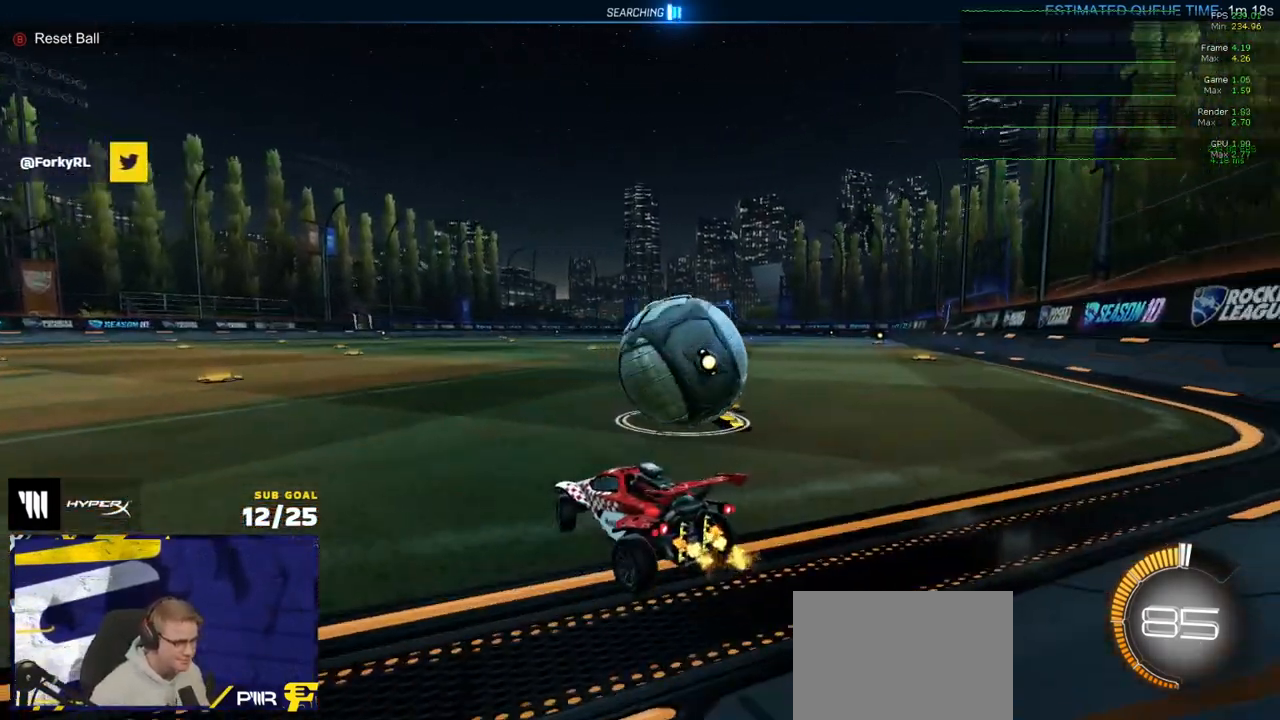
{"buttons": ["R1", "R2"], "left_stick": "up-right", "right_stick": "center", "events": [[33, "R2", "up"], [67, "left_stick", "left"], [417, "L2", "up"], [433, "left_stick", "down"], [483, "R1", "down"], [483, "left_stick", "up-right"], [500, "R2", "down"]]}
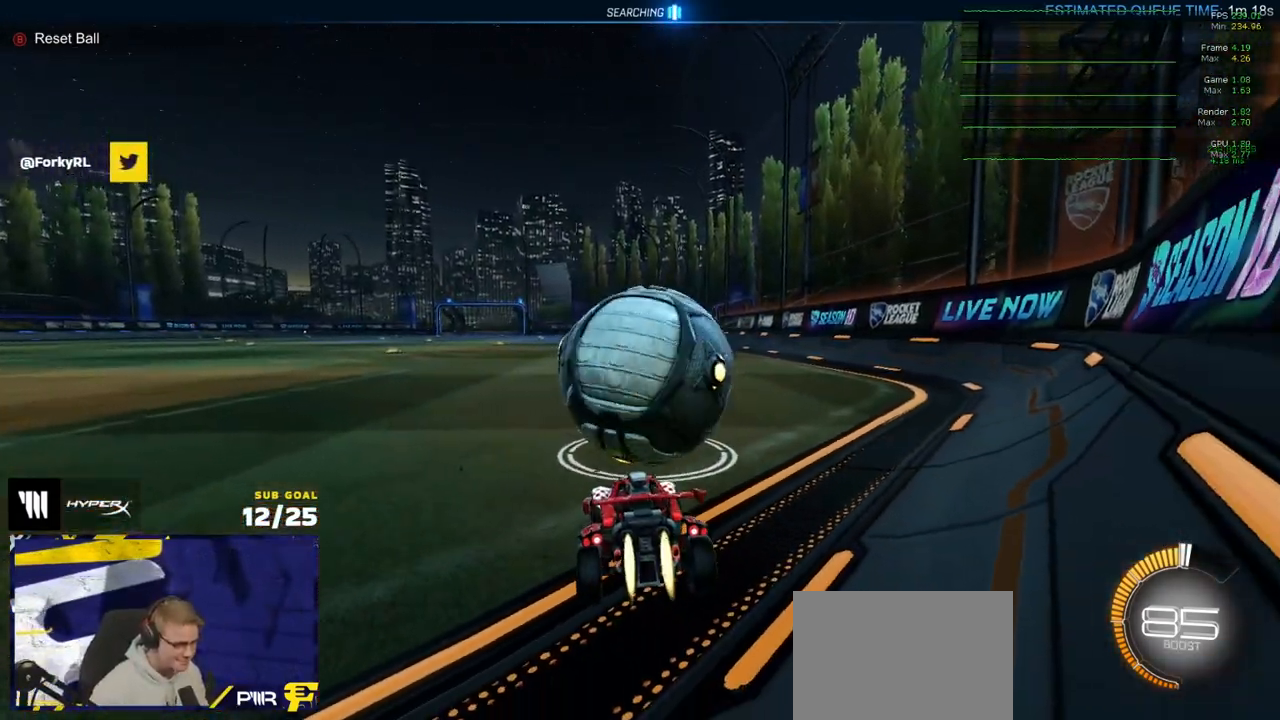
{"buttons": ["R2", "L3"], "left_stick": "up-left", "right_stick": "center", "events": [[100, "A", "down"], [200, "A", "up"], [233, "left_stick", "down-right"], [250, "L3", "down"], [317, "left_stick", "down-left"], [350, "R1", "up"], [450, "left_stick", "up-left"]]}
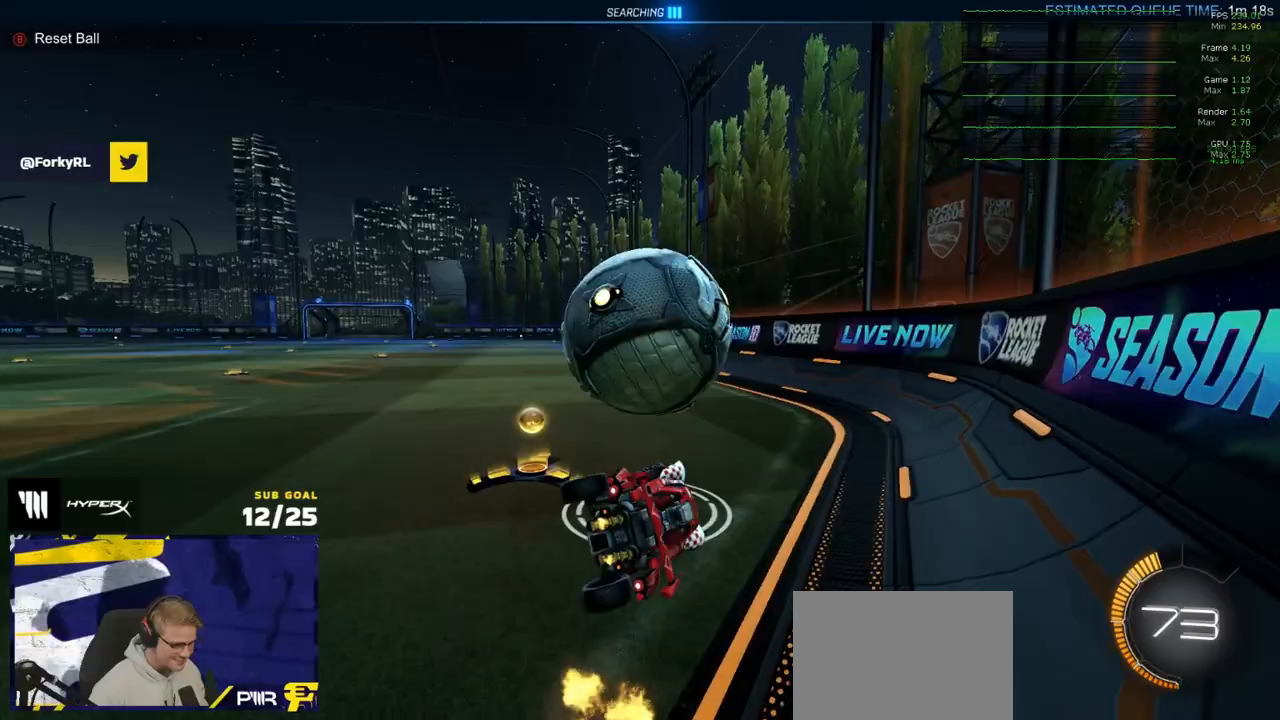
{"buttons": ["A", "R2"], "left_stick": "up-left", "right_stick": "center", "events": [[17, "L3", "up"], [83, "X", "down"], [100, "L1", "down"], [100, "left_stick", "left"], [317, "L1", "up"], [350, "X", "up"], [417, "left_stick", "up-left"], [467, "A", "down"]]}
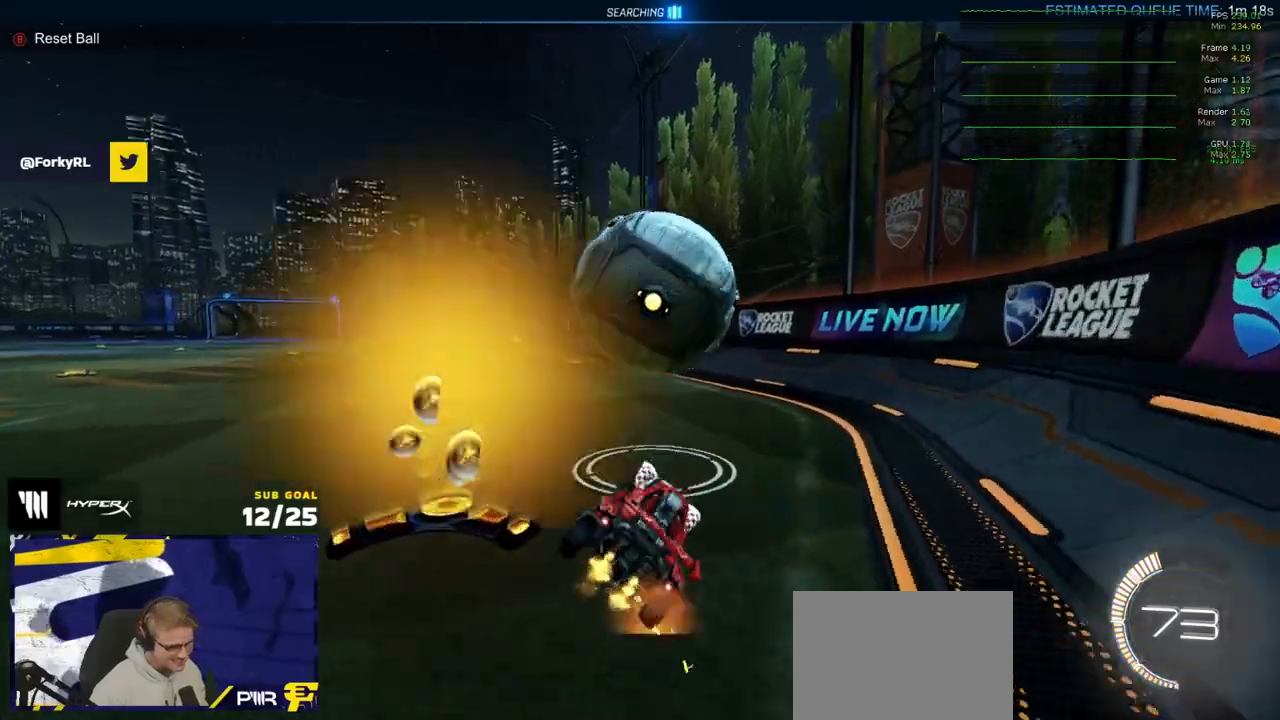
{"buttons": ["R1", "R2"], "left_stick": "left", "right_stick": "center", "events": [[17, "left_stick", "down"], [33, "A", "up"], [183, "left_stick", "right"], [267, "left_stick", "center"], [317, "left_stick", "left"], [417, "R1", "down"]]}
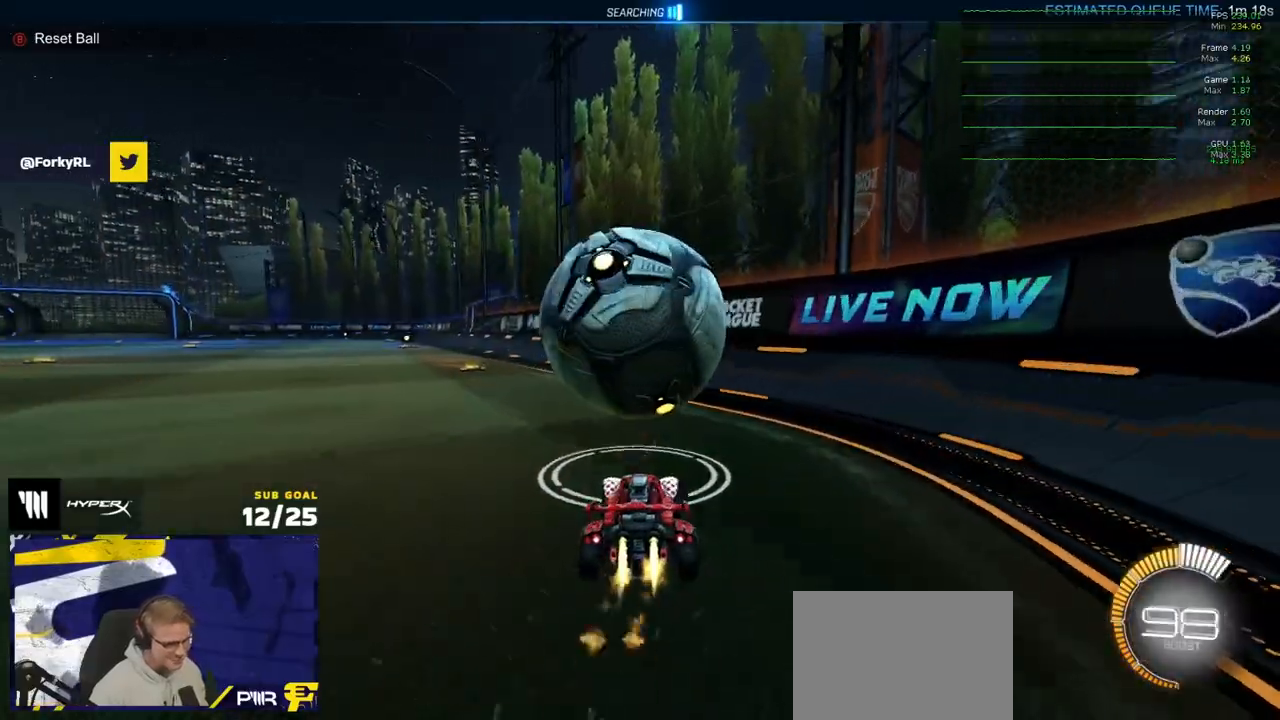
{"buttons": ["Y", "R1", "R2"], "left_stick": "down", "right_stick": "center", "events": [[17, "left_stick", "down-right"], [150, "left_stick", "left"], [233, "left_stick", "down"], [250, "A", "down"], [317, "left_stick", "center"], [350, "A", "up"], [367, "left_stick", "down"], [450, "Y", "down"]]}
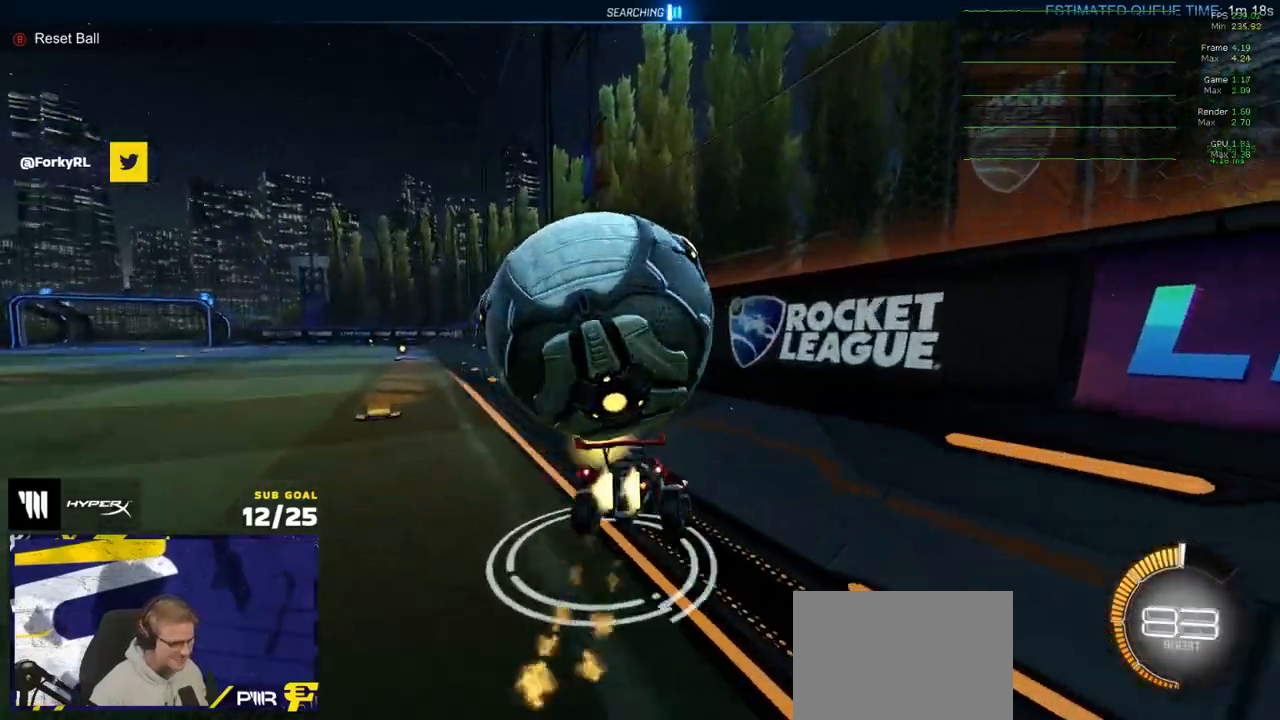
{"buttons": ["R1", "R2"], "left_stick": "left", "right_stick": "center", "events": [[33, "R1", "up"], [50, "L1", "down"], [67, "Y", "up"], [167, "L1", "up"], [200, "left_stick", "right"], [267, "R1", "down"], [400, "left_stick", "up"], [467, "left_stick", "left"]]}
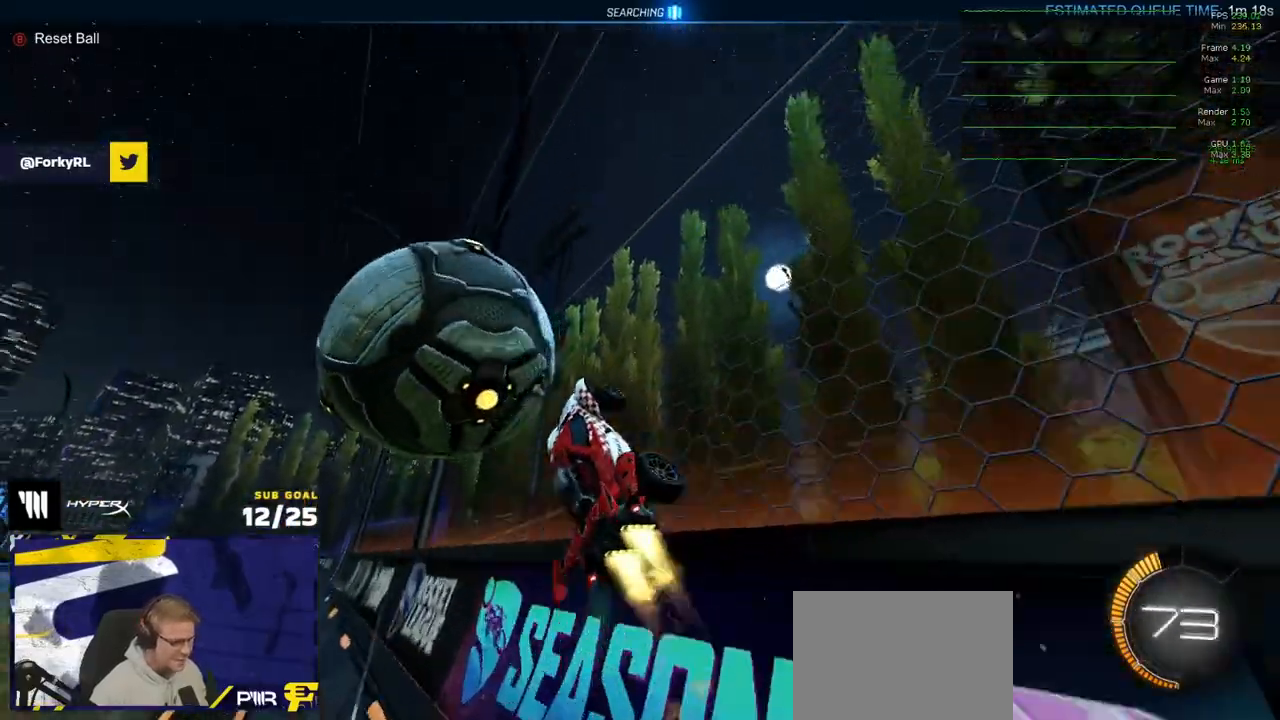
{"buttons": ["R1", "R2"], "left_stick": "up-left", "right_stick": "center", "events": [[33, "Y", "down"], [117, "Y", "up"], [367, "left_stick", "up-right"], [500, "left_stick", "up-left"]]}
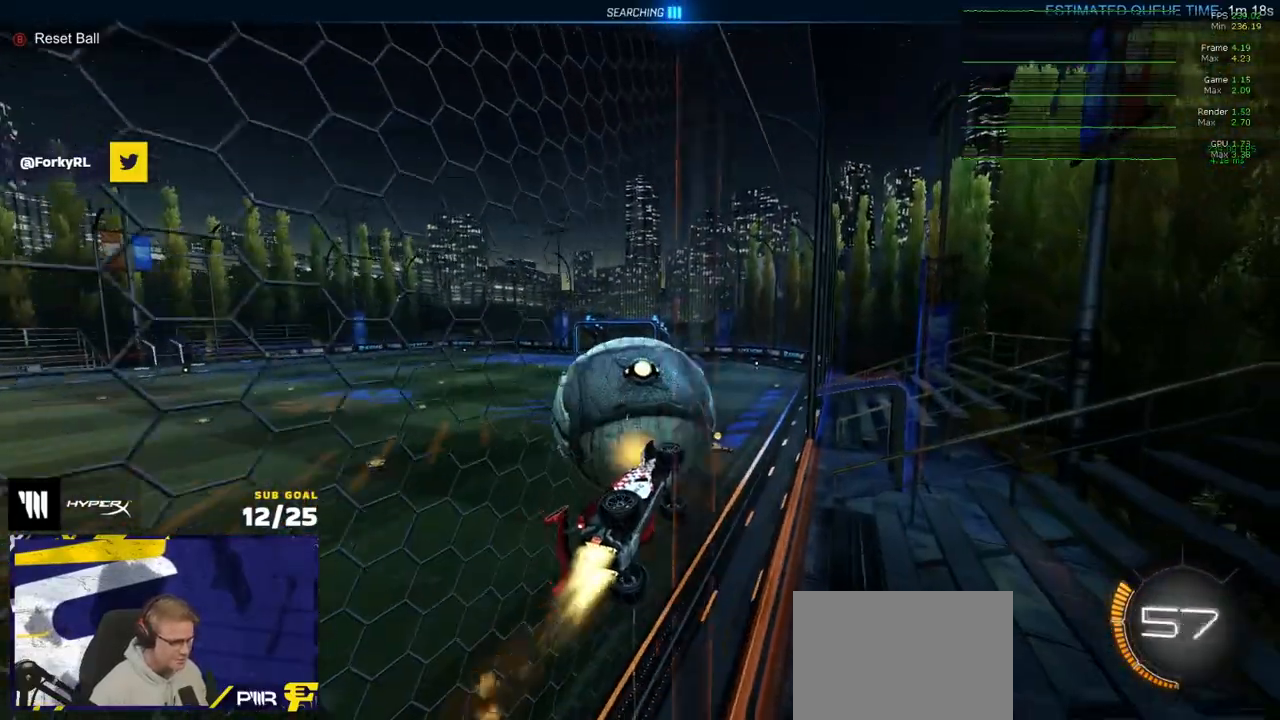
{"buttons": ["L2", "R2"], "left_stick": "right", "right_stick": "center", "events": [[17, "left_stick", "left"], [333, "left_stick", "right"], [383, "R1", "up"], [483, "L2", "down"]]}
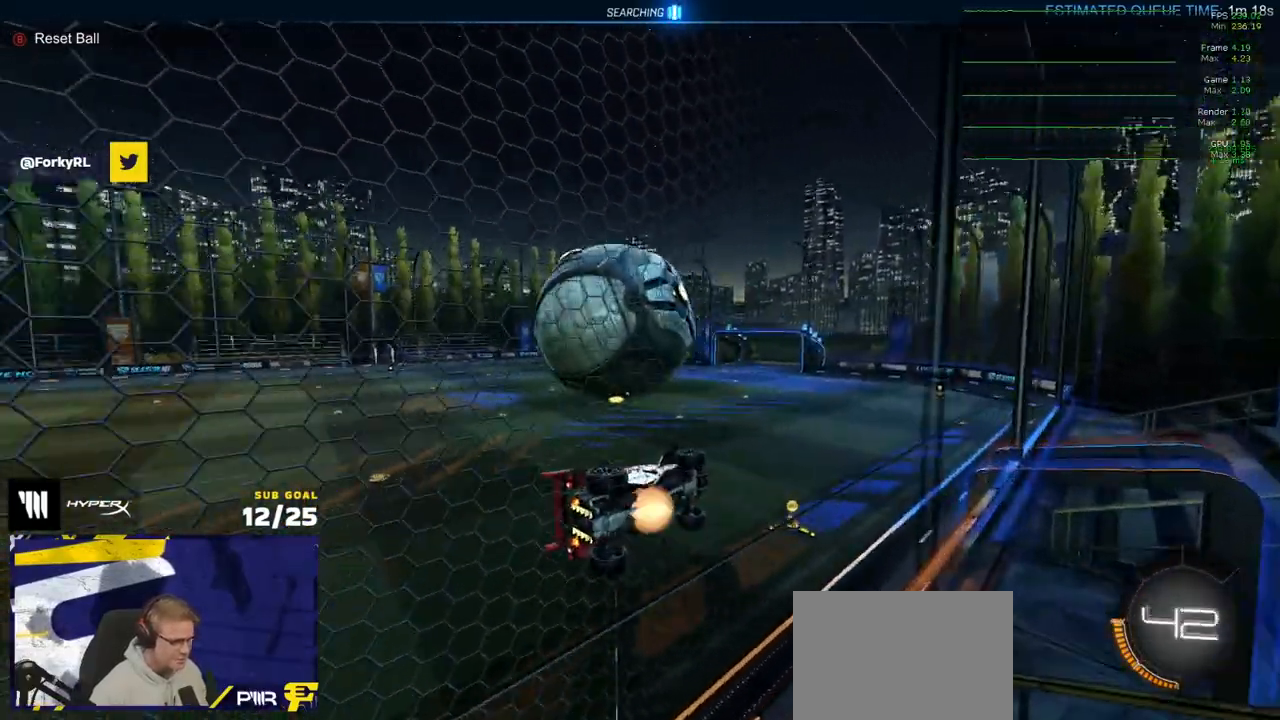
{"buttons": ["R1", "R2", "L3"], "left_stick": "down-right", "right_stick": "center", "events": [[17, "A", "down"], [117, "L2", "up"], [183, "left_stick", "down"], [200, "L3", "down"], [267, "L3", "up"], [333, "A", "up"], [333, "left_stick", "down-right"], [400, "L3", "down"], [417, "R1", "down"]]}
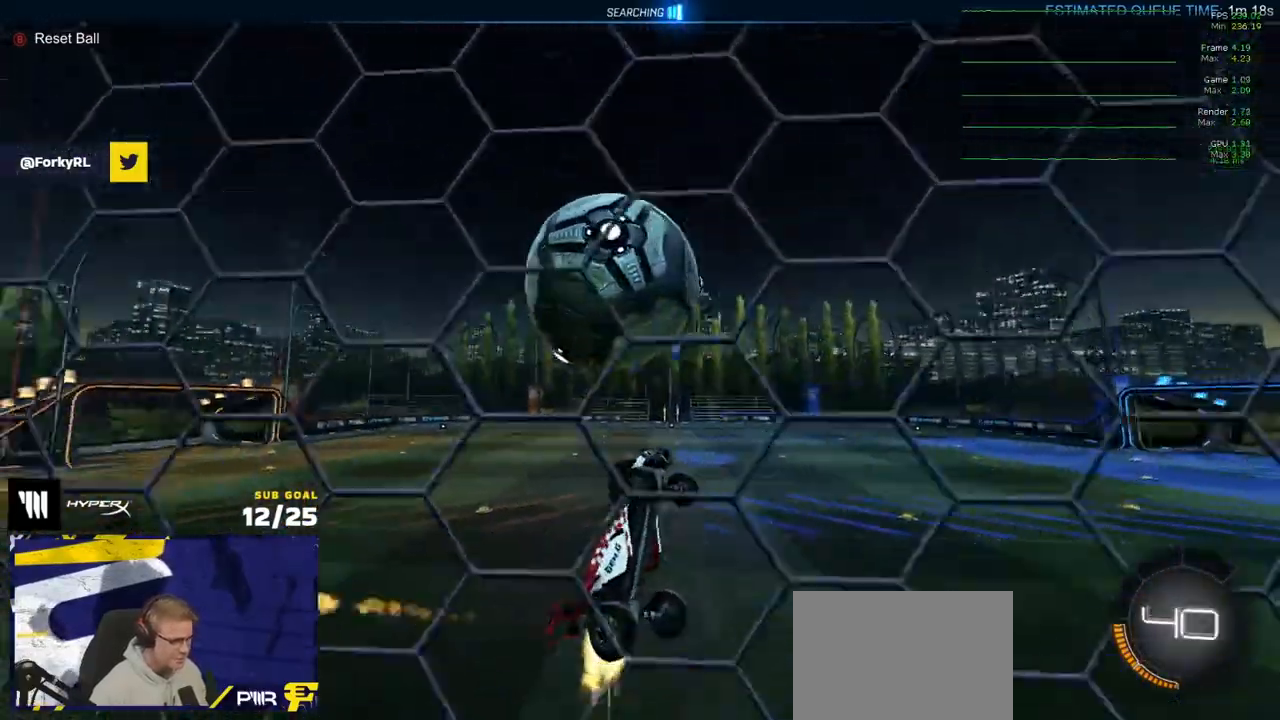
{"buttons": ["R2"], "left_stick": "up", "right_stick": "center", "events": [[50, "left_stick", "down-left"], [150, "left_stick", "up-left"], [333, "left_stick", "up"], [367, "L3", "up"], [417, "R1", "up"]]}
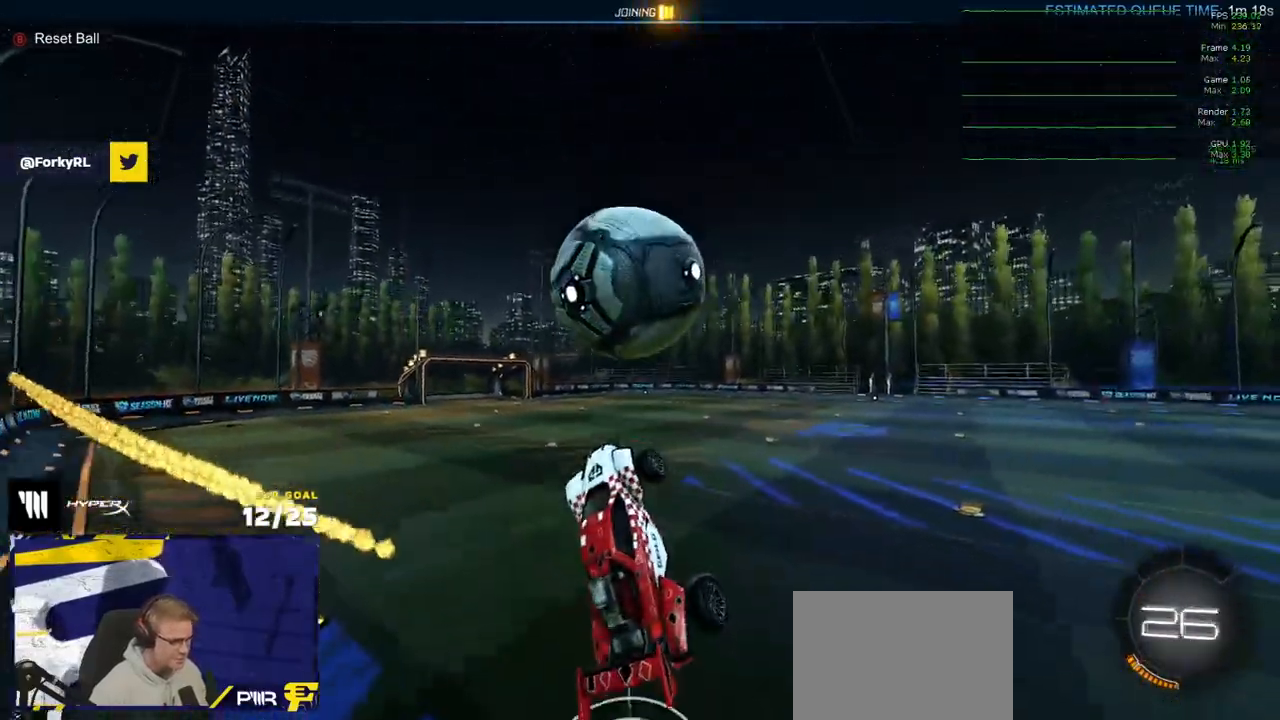
{"buttons": ["R1", "R2", "L3"], "left_stick": "down-left", "right_stick": "center", "events": [[67, "R1", "down"], [150, "L1", "down"], [167, "A", "down"], [233, "L1", "up"], [250, "A", "up"], [250, "left_stick", "down-left"], [267, "right_stick", "left"], [383, "L3", "down"], [400, "right_stick", "center"]]}
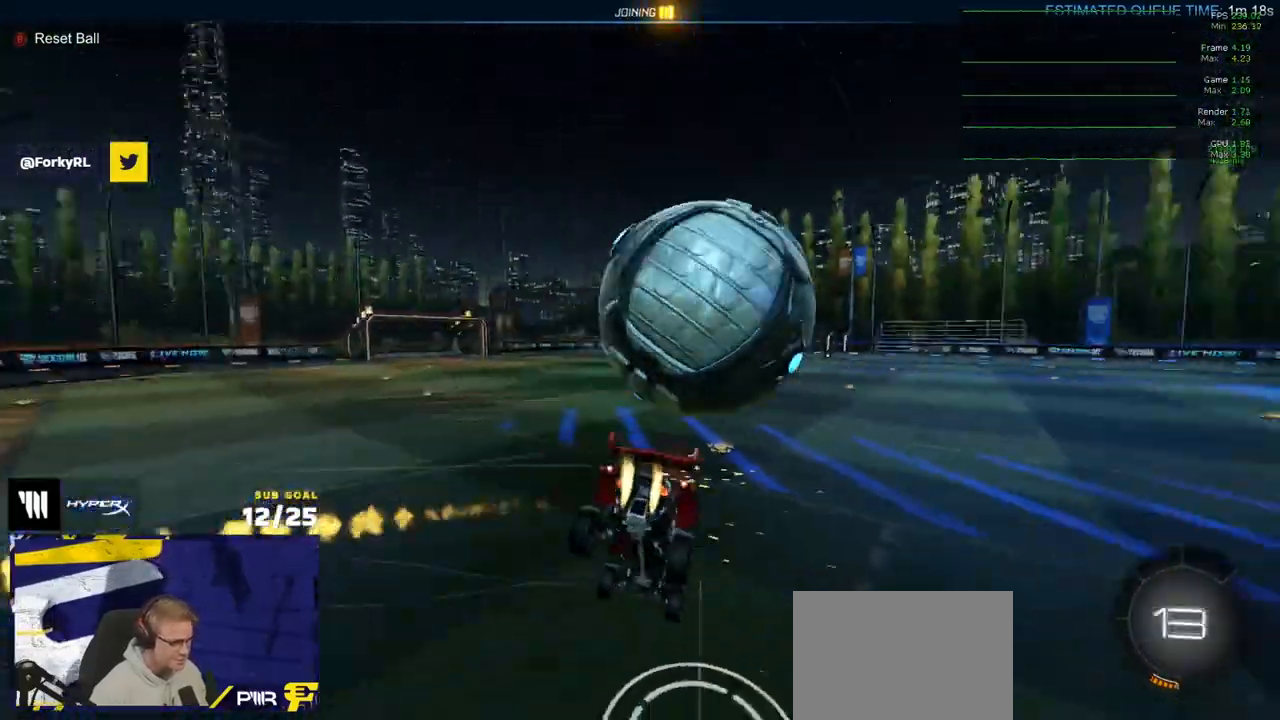
{"buttons": ["R2"], "left_stick": "left", "right_stick": "center", "events": [[67, "R1", "up"], [333, "L3", "up"], [367, "left_stick", "left"]]}
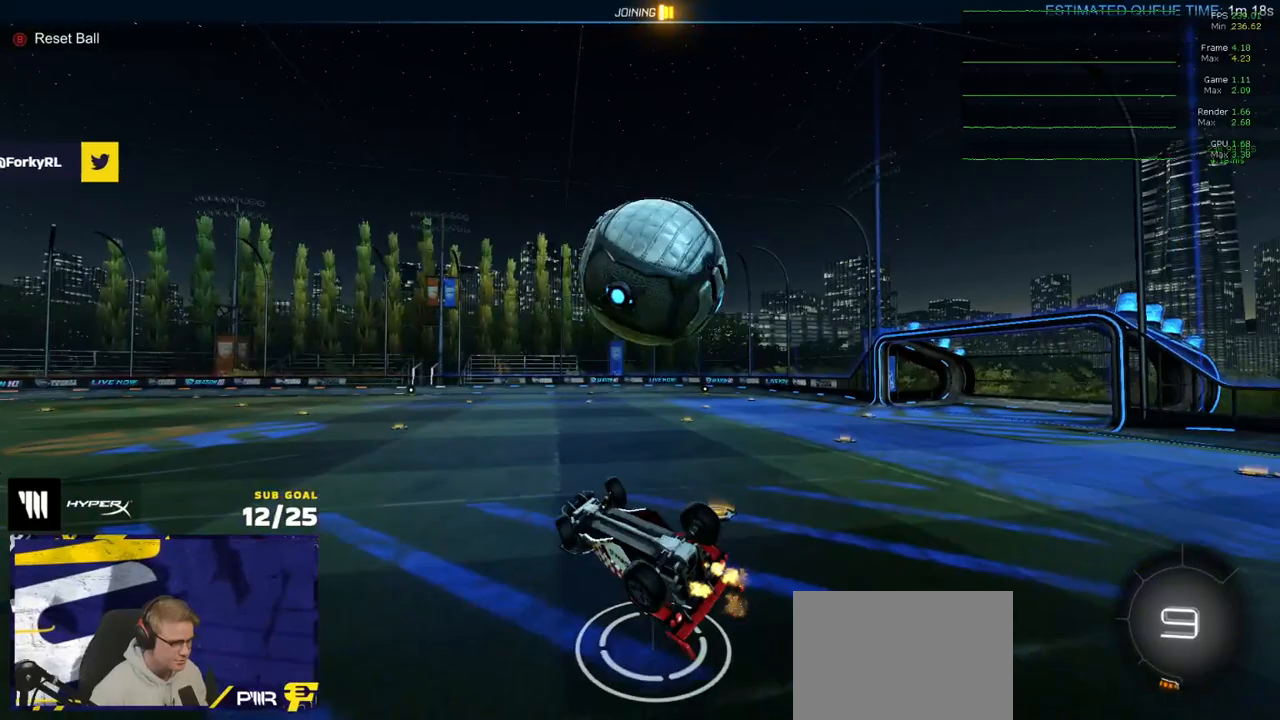
{"buttons": ["R1", "R2", "L3"], "left_stick": "down", "right_stick": "center", "events": [[33, "right_stick", "right"], [83, "L3", "down"], [117, "R1", "down"], [133, "left_stick", "up"], [183, "right_stick", "center"], [300, "left_stick", "center"], [367, "left_stick", "down"]]}
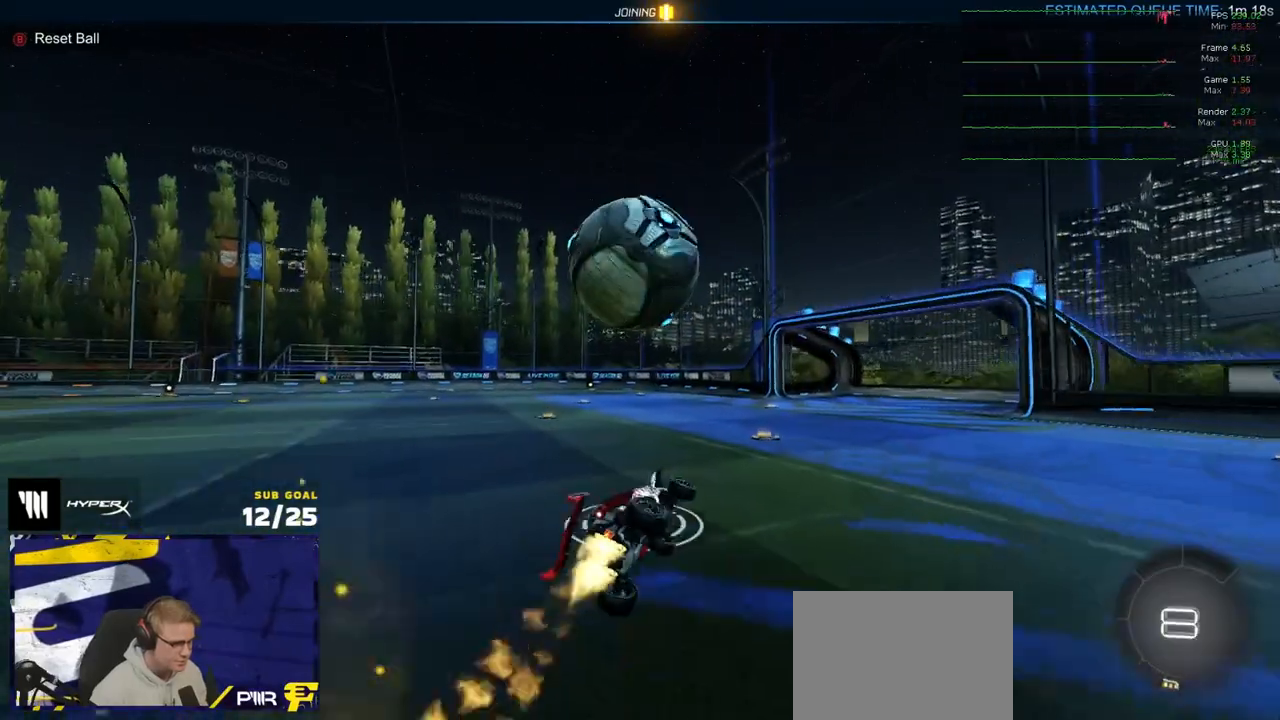
{"buttons": ["A", "L1", "R1", "R2"], "left_stick": "left", "right_stick": "center", "events": [[150, "L3", "up"], [150, "Y", "down"], [233, "left_stick", "right"], [250, "Y", "up"], [383, "left_stick", "left"], [450, "A", "down"], [467, "L1", "down"]]}
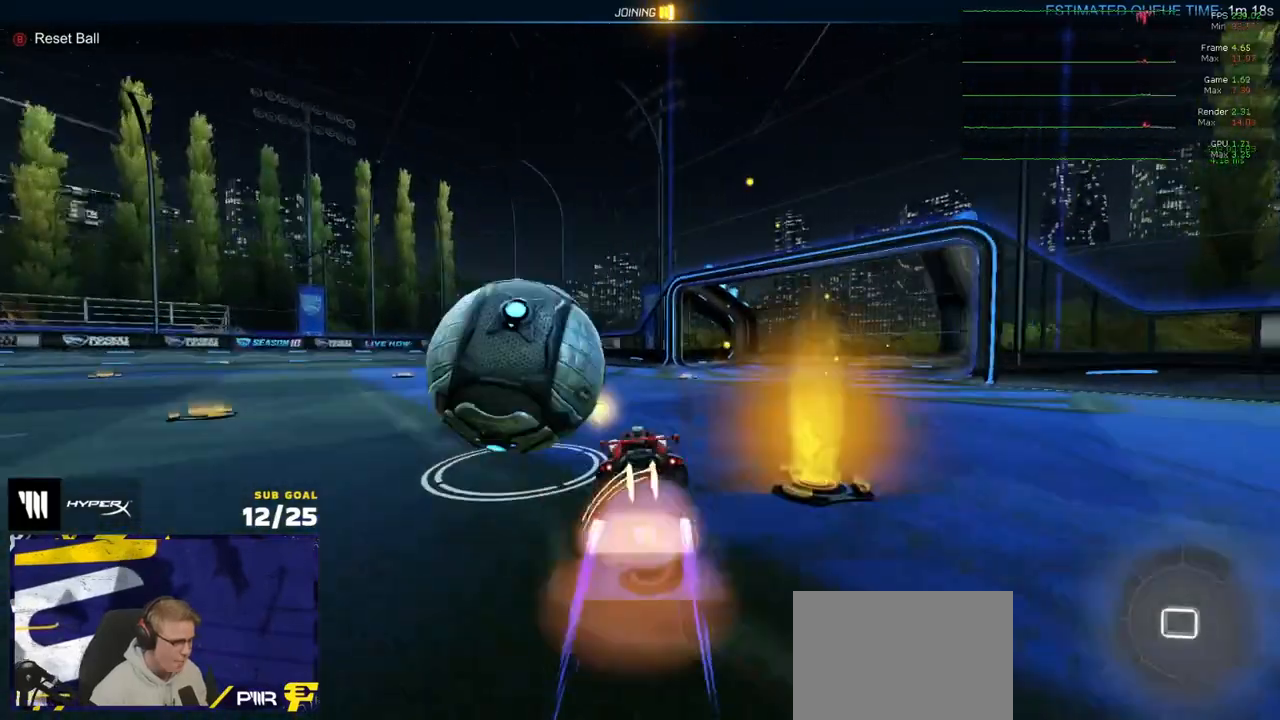
{"buttons": ["L1", "R2"], "left_stick": "down-left", "right_stick": "center", "events": [[17, "A", "up"], [33, "A", "down"], [50, "L3", "down"], [100, "left_stick", "down-left"], [117, "A", "up"], [117, "L3", "up"], [133, "R1", "up"], [133, "right_stick", "left"], [200, "L1", "up"], [233, "right_stick", "center"], [483, "L1", "down"]]}
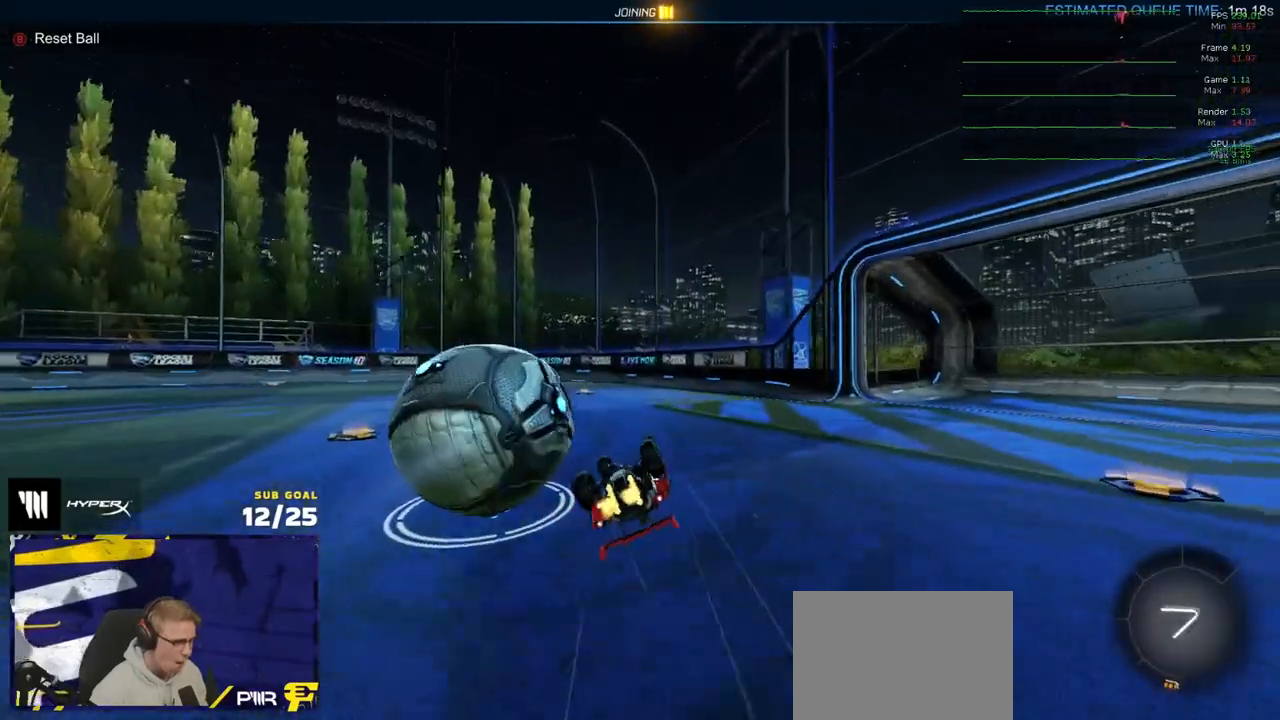
{"buttons": ["L2"], "left_stick": "left", "right_stick": "center", "events": [[133, "left_stick", "left"], [233, "X", "down"], [283, "L1", "up"], [350, "X", "up"], [433, "L2", "down"], [433, "R2", "up"]]}
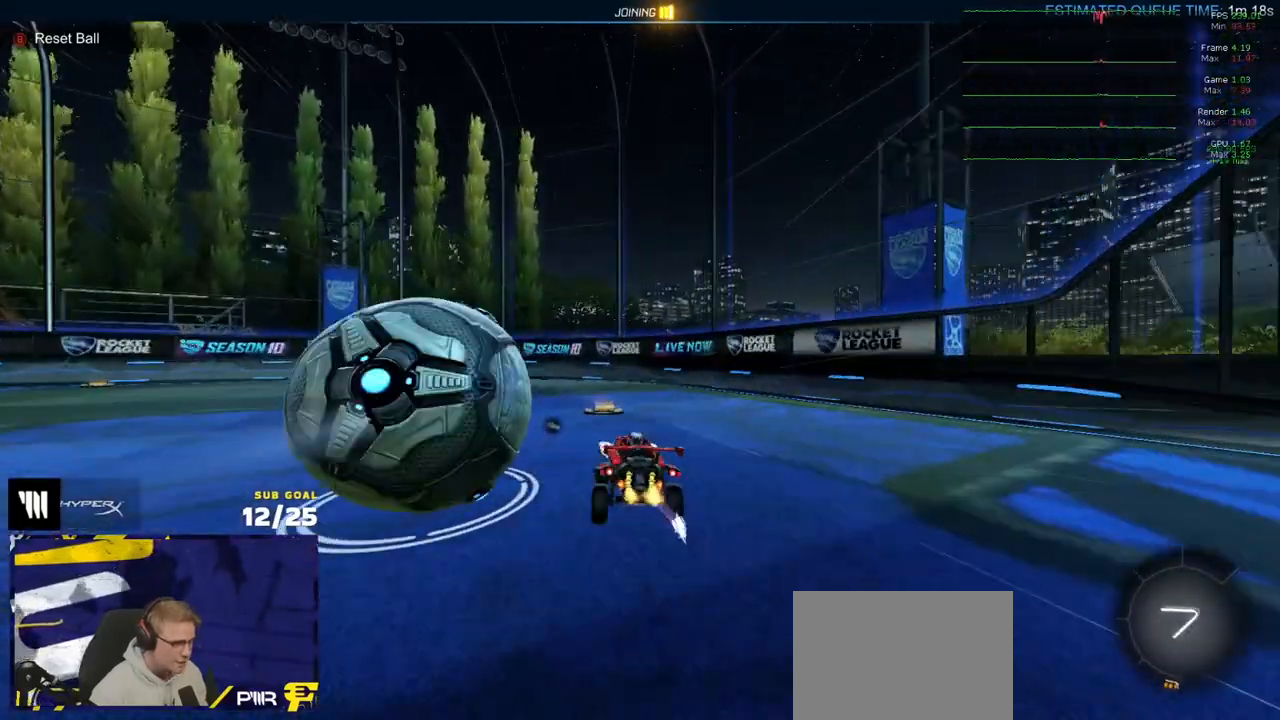
{"buttons": ["R2"], "left_stick": "center", "right_stick": "center", "events": [[100, "L2", "up"], [150, "A", "down"], [150, "R2", "down"], [217, "A", "up"], [283, "left_stick", "down-right"], [383, "left_stick", "center"]]}
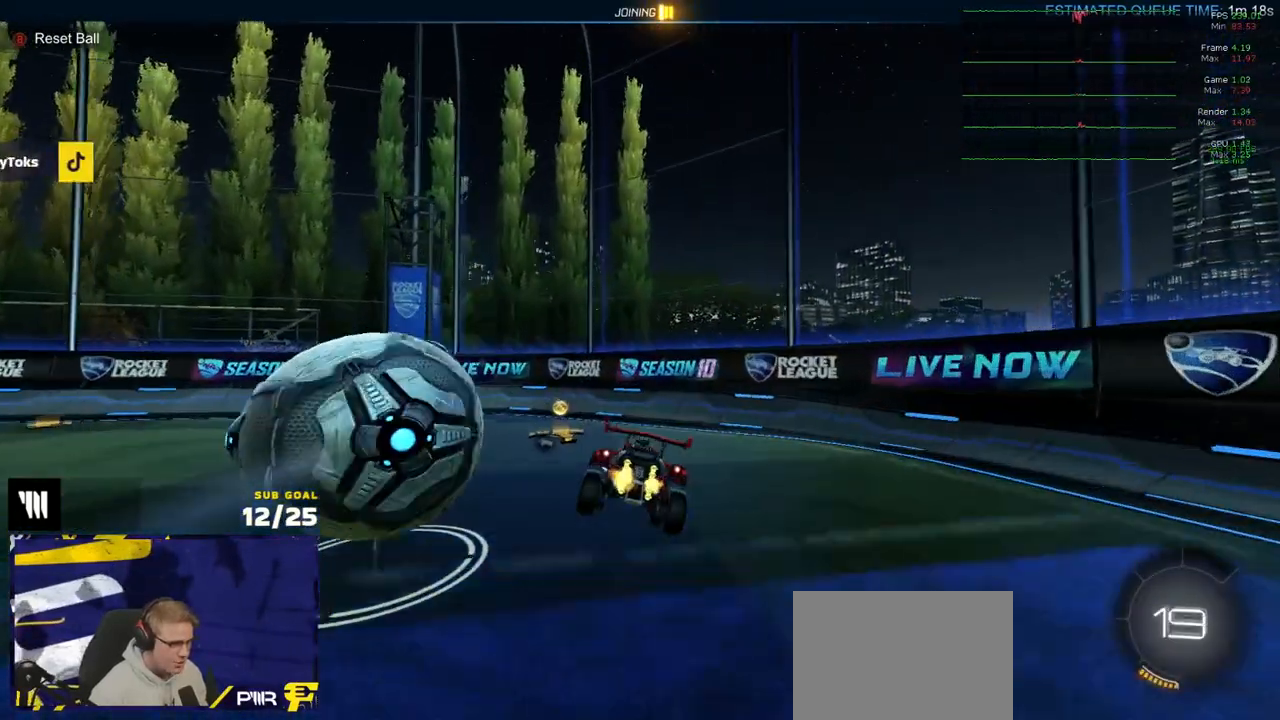
{"buttons": ["A", "R2"], "left_stick": "left", "right_stick": "center", "events": [[17, "R1", "down"], [50, "R1", "up"], [67, "R1", "down"], [117, "left_stick", "down-left"], [167, "R1", "up"], [200, "L3", "down"], [217, "X", "down"], [283, "L3", "up"], [317, "left_stick", "left"], [367, "X", "up"], [467, "A", "down"]]}
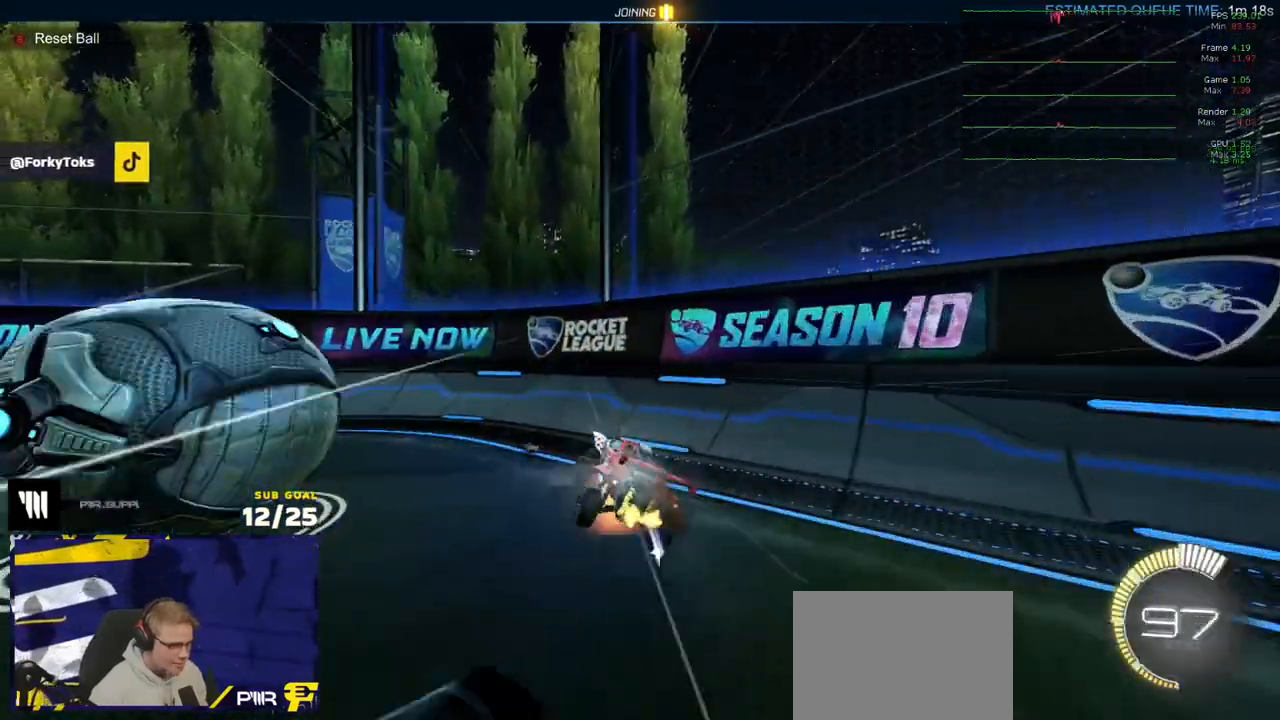
{"buttons": ["R2"], "left_stick": "center", "right_stick": "center", "events": [[33, "A", "up"], [33, "R2", "up"], [117, "R2", "down"], [417, "left_stick", "center"]]}
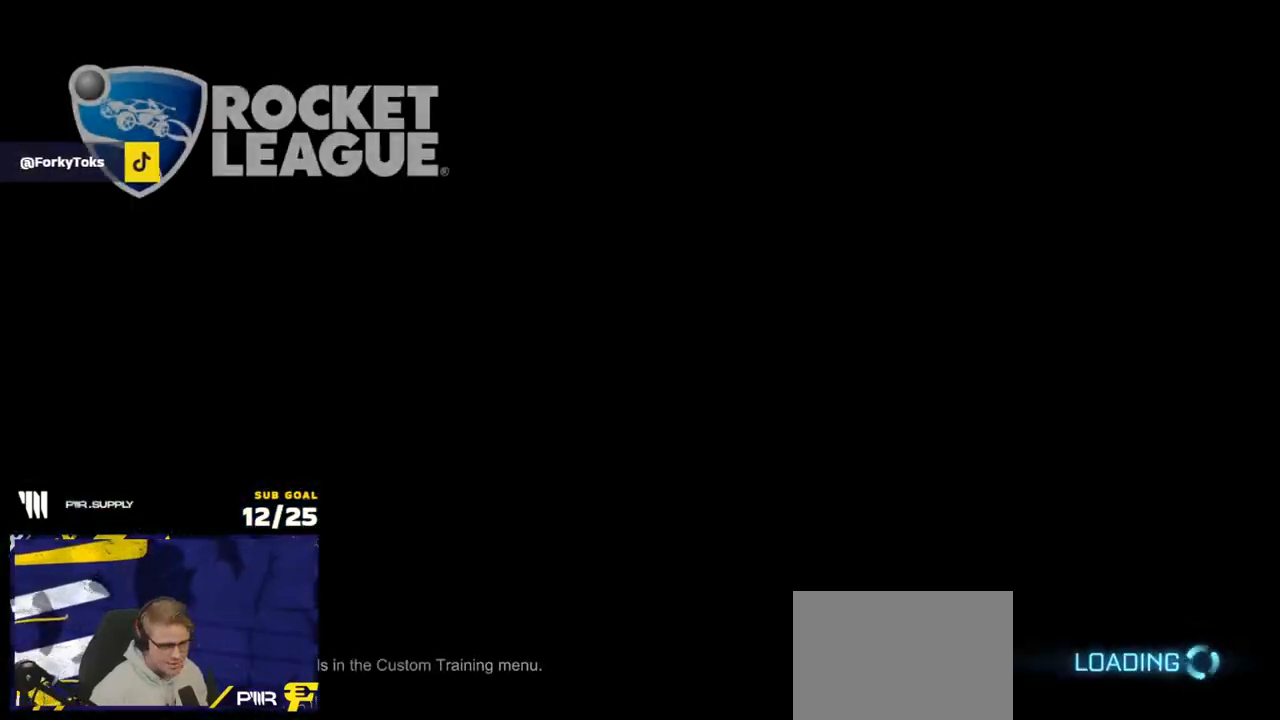
{"buttons": [], "left_stick": "center", "right_stick": "center", "events": [[100, "R2", "up"]]}